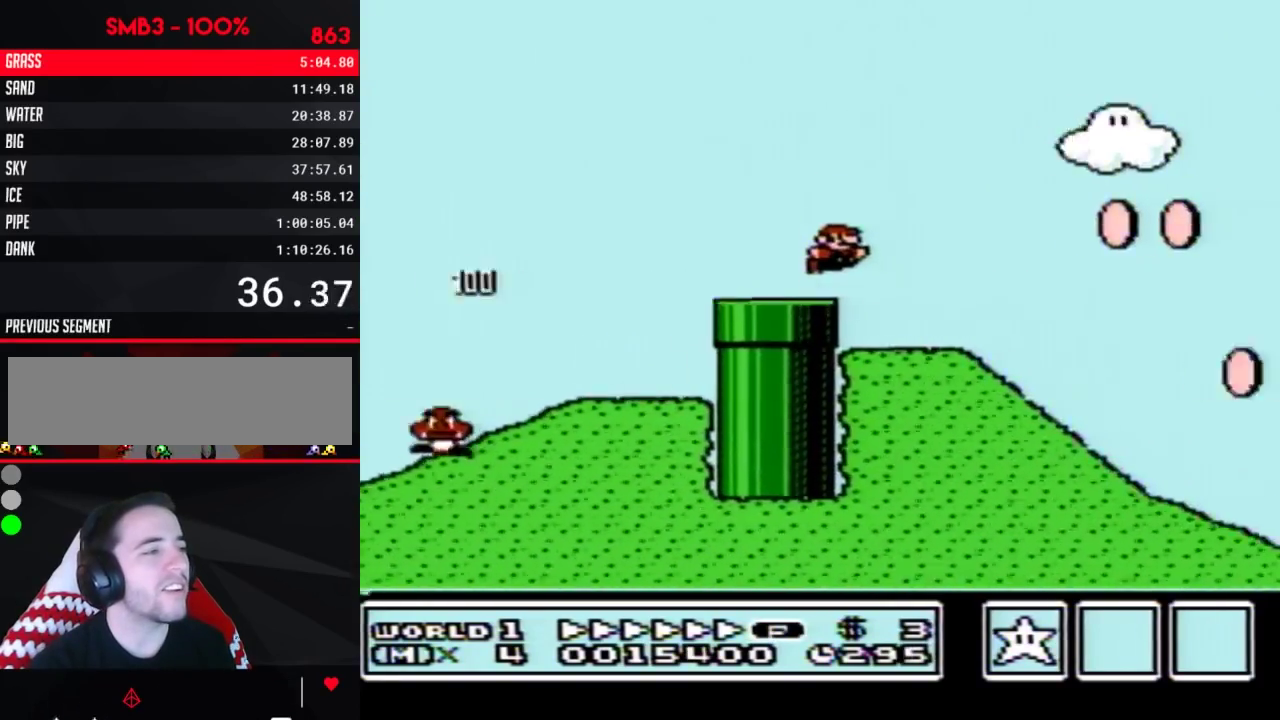
Gameplay with a controller (Nintendo layout); each line is a JSON object with the inputs held at the frame after it. "events" lists button and stick changes between this image and that frame as [ms after this image, input, new state], when the widget could be followed in between. Not read: L3 R3.
{"buttons": ["B", "DPAD_RIGHT"], "events": []}
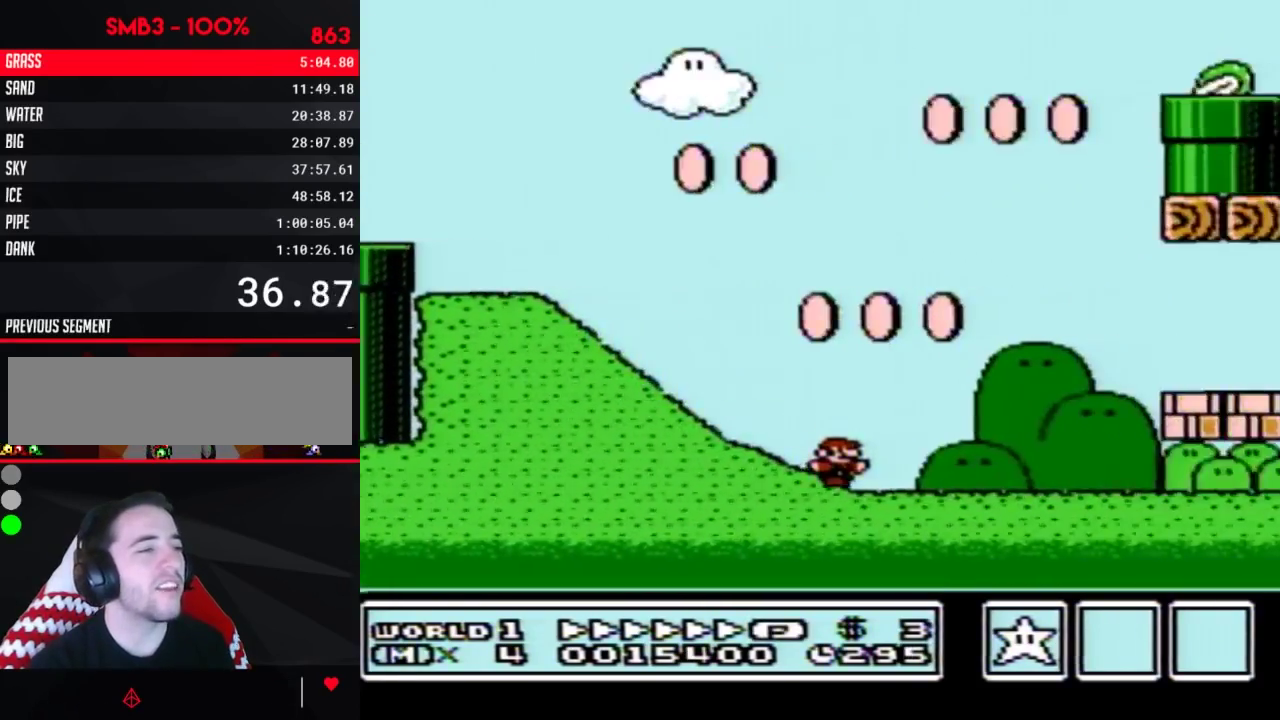
{"buttons": ["B", "DPAD_RIGHT"], "events": [[434, "A", "down"], [500, "A", "up"]]}
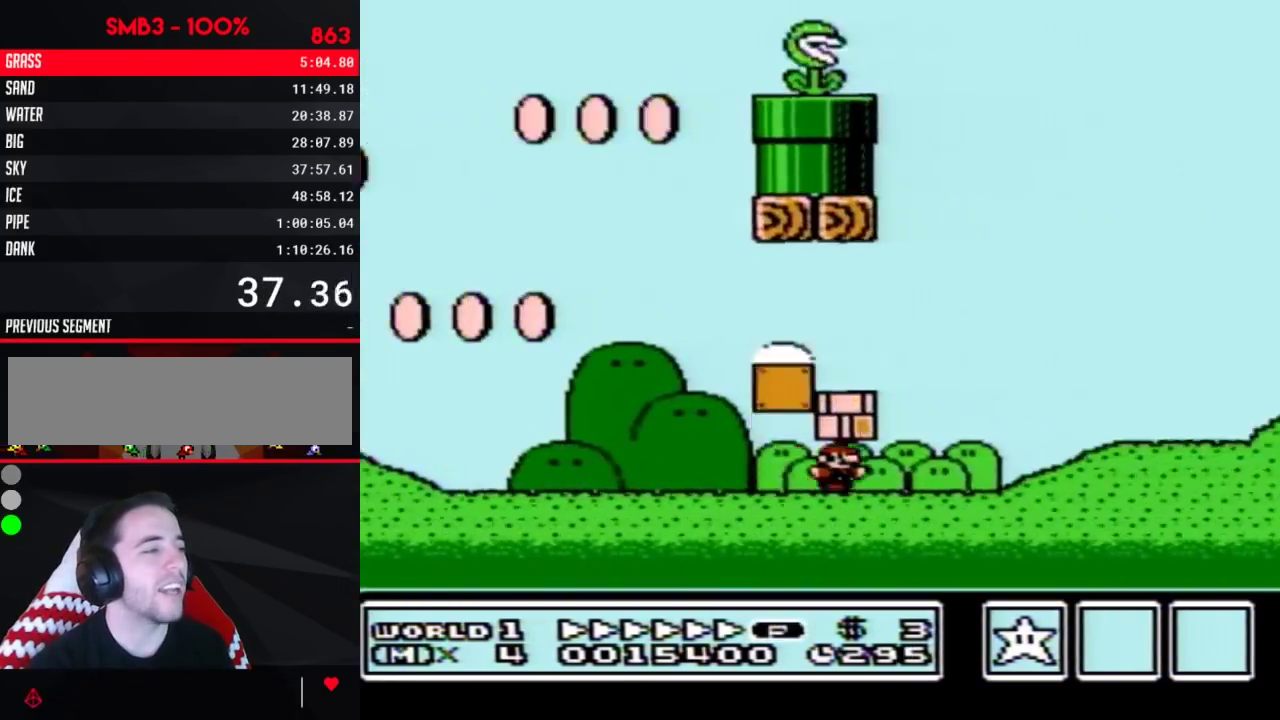
{"buttons": ["A", "B", "DPAD_RIGHT"], "events": [[100, "A", "down"]]}
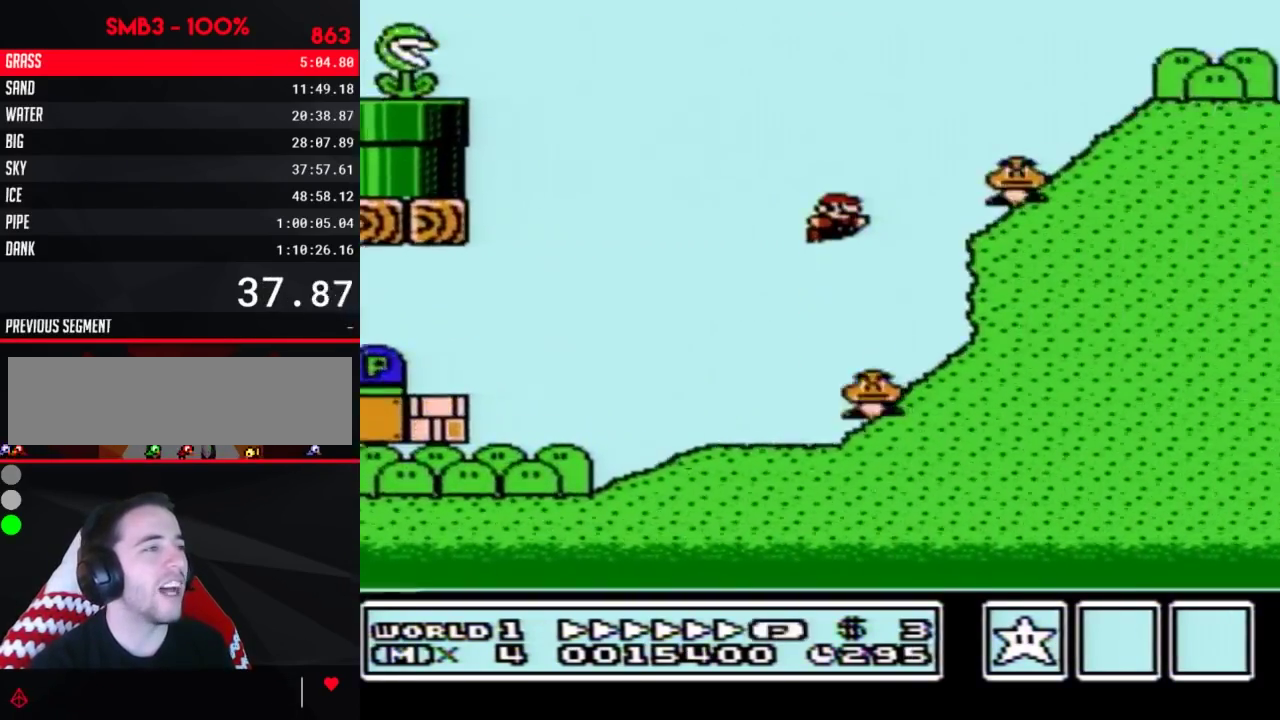
{"buttons": ["B", "DPAD_RIGHT"], "events": [[117, "A", "up"]]}
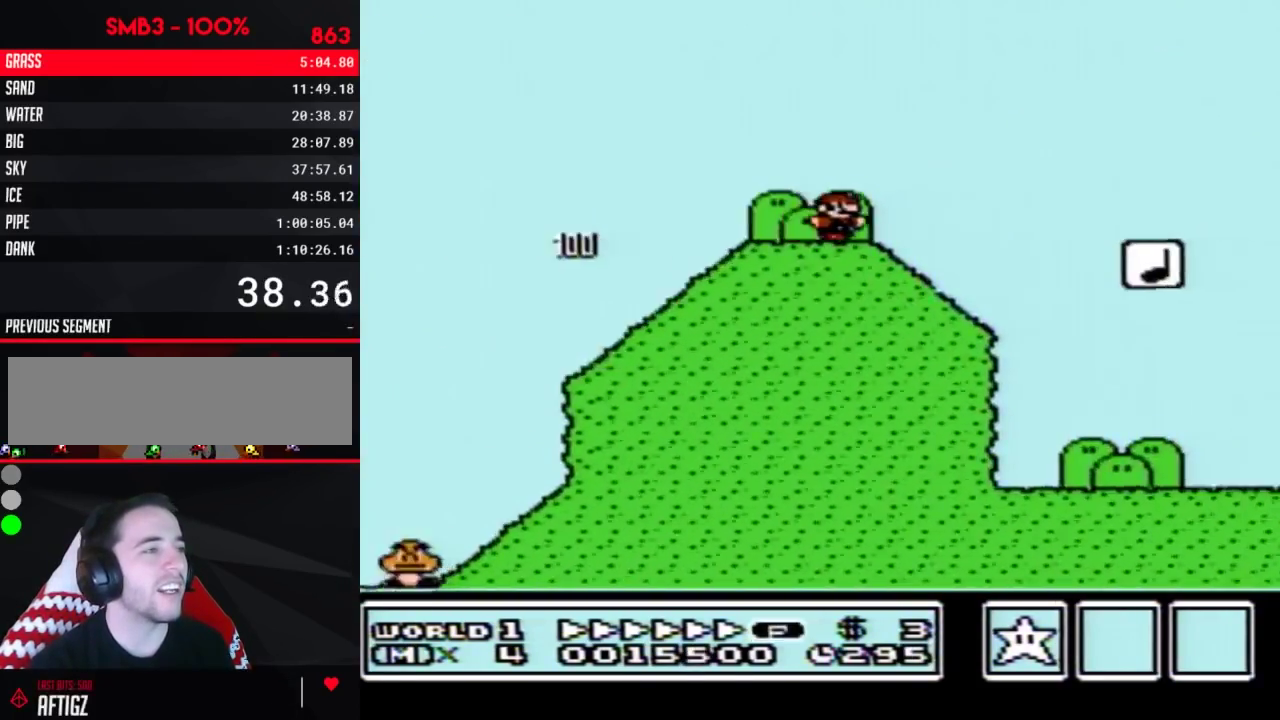
{"buttons": ["B", "DPAD_RIGHT"], "events": [[184, "A", "down"], [417, "A", "up"]]}
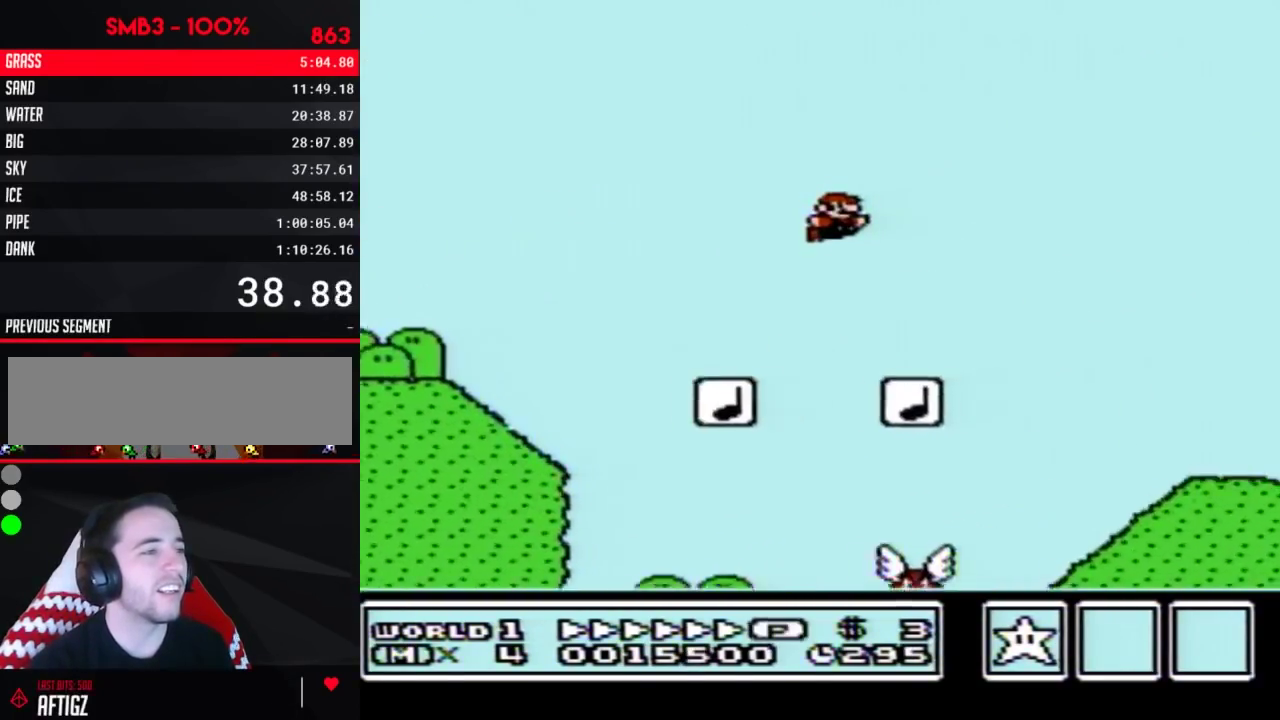
{"buttons": ["B", "DPAD_RIGHT"], "events": []}
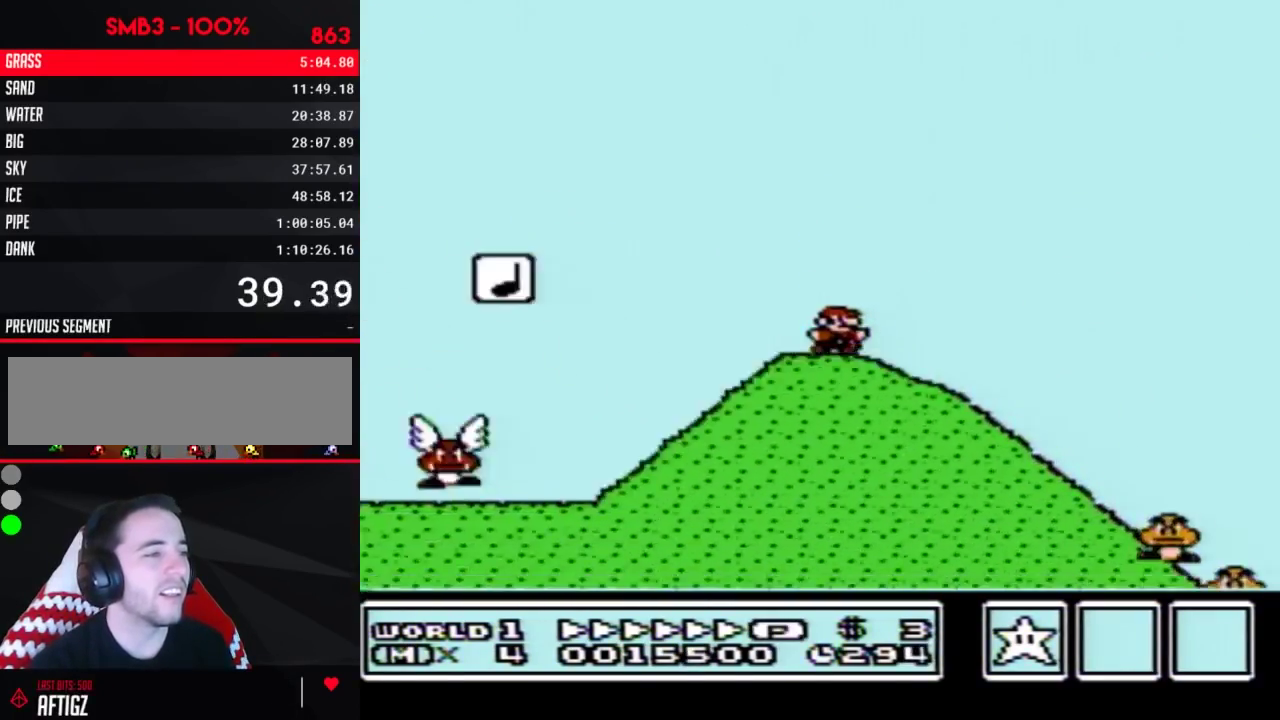
{"buttons": ["A", "B", "DPAD_RIGHT"], "events": [[334, "A", "down"]]}
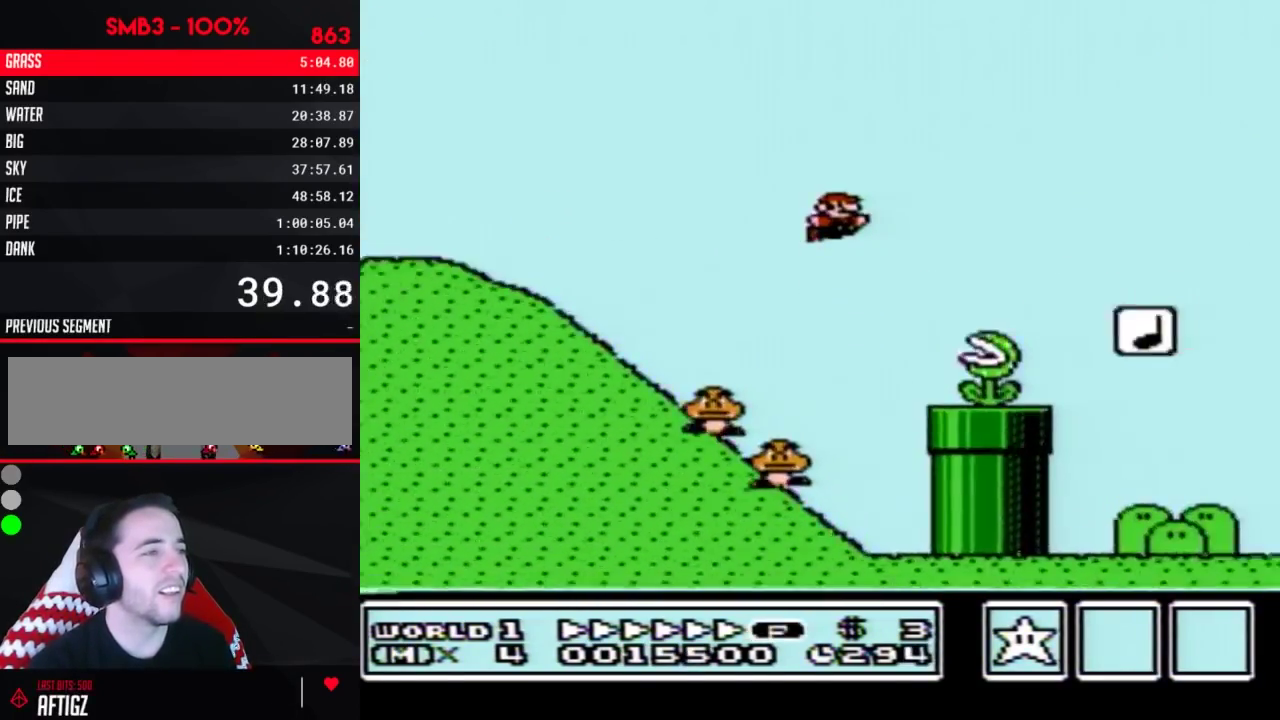
{"buttons": ["B", "DPAD_RIGHT"], "events": [[267, "A", "up"]]}
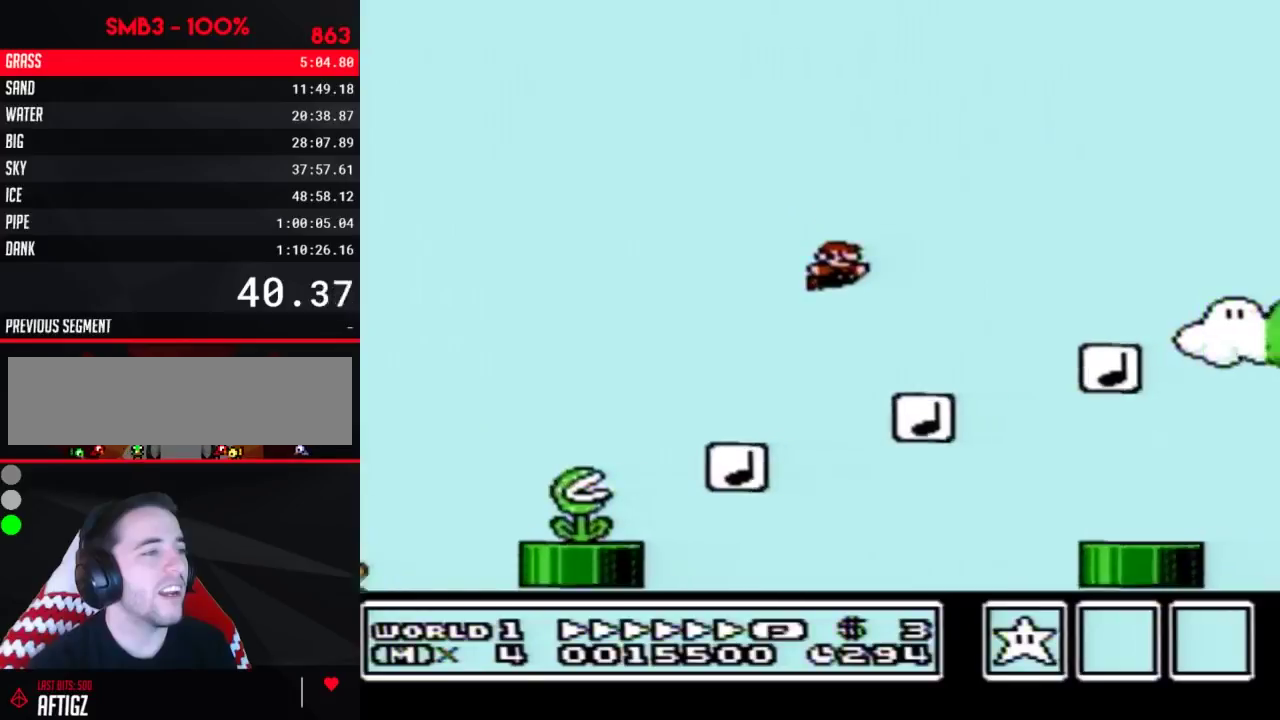
{"buttons": ["A", "B", "DPAD_RIGHT"], "events": [[467, "A", "down"]]}
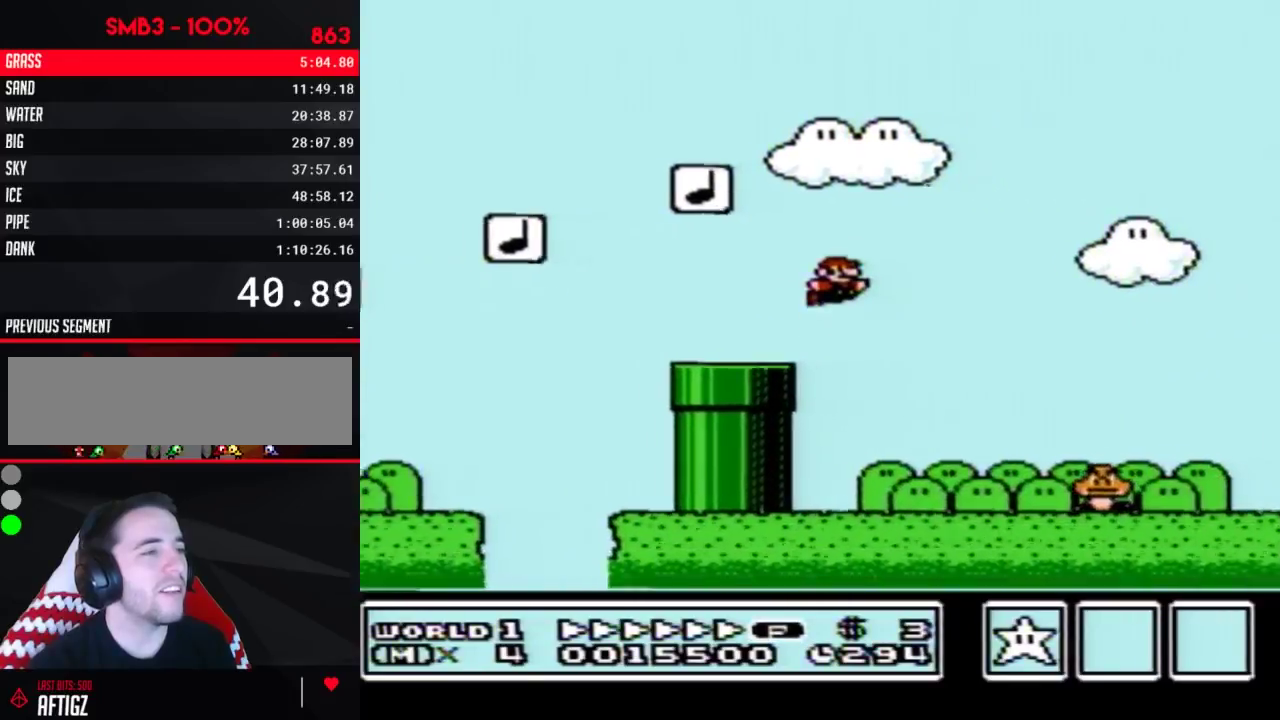
{"buttons": ["B", "DPAD_RIGHT"], "events": [[384, "A", "up"]]}
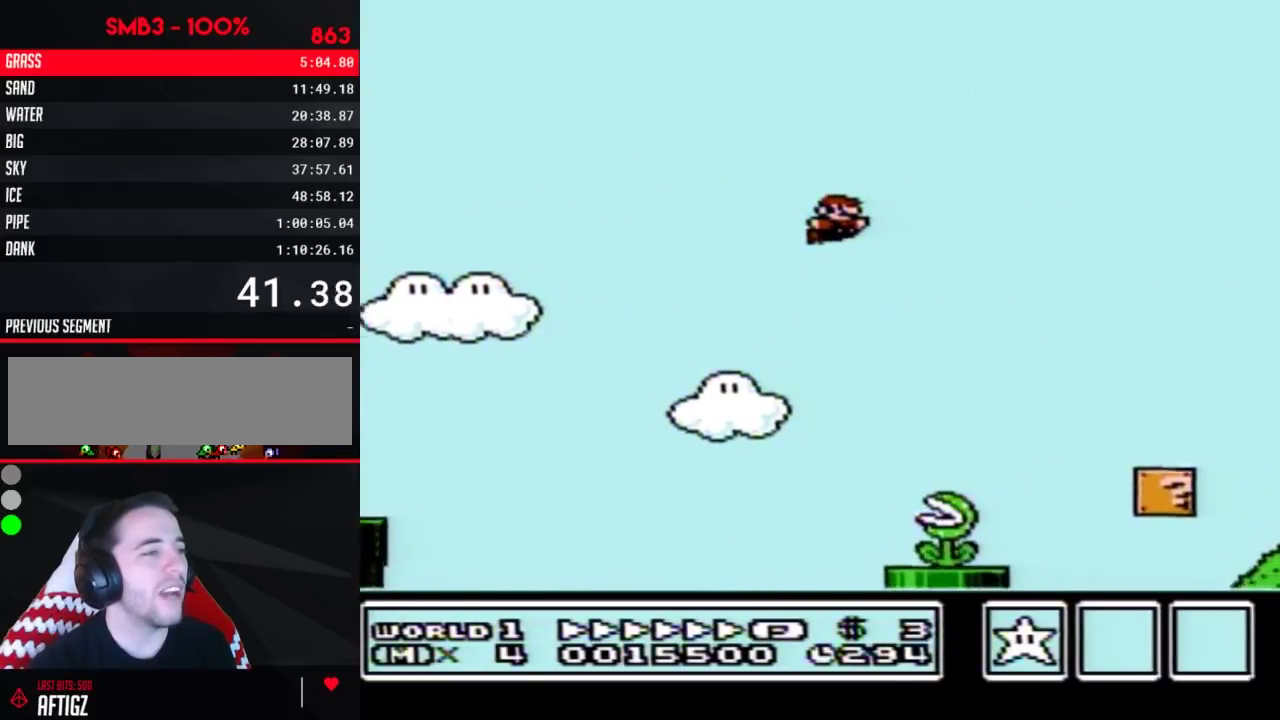
{"buttons": ["A", "B", "DPAD_RIGHT"], "events": [[484, "A", "down"]]}
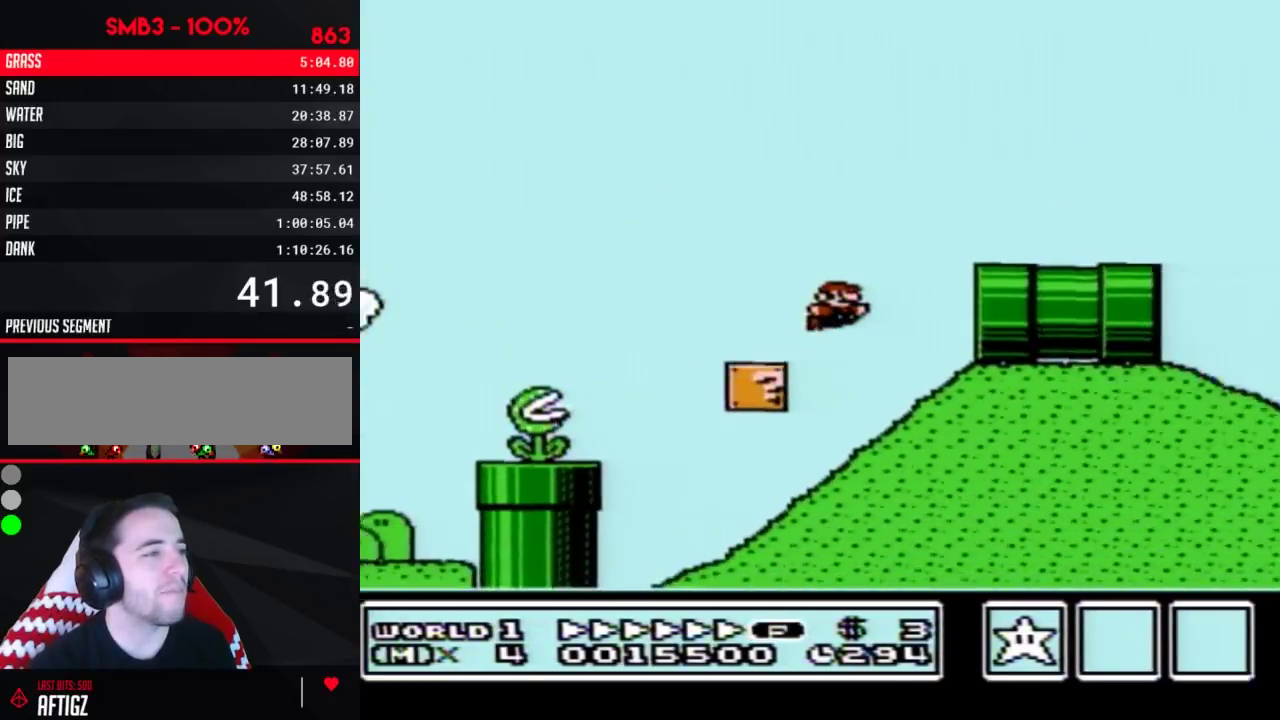
{"buttons": ["B", "DPAD_RIGHT"], "events": [[133, "A", "up"]]}
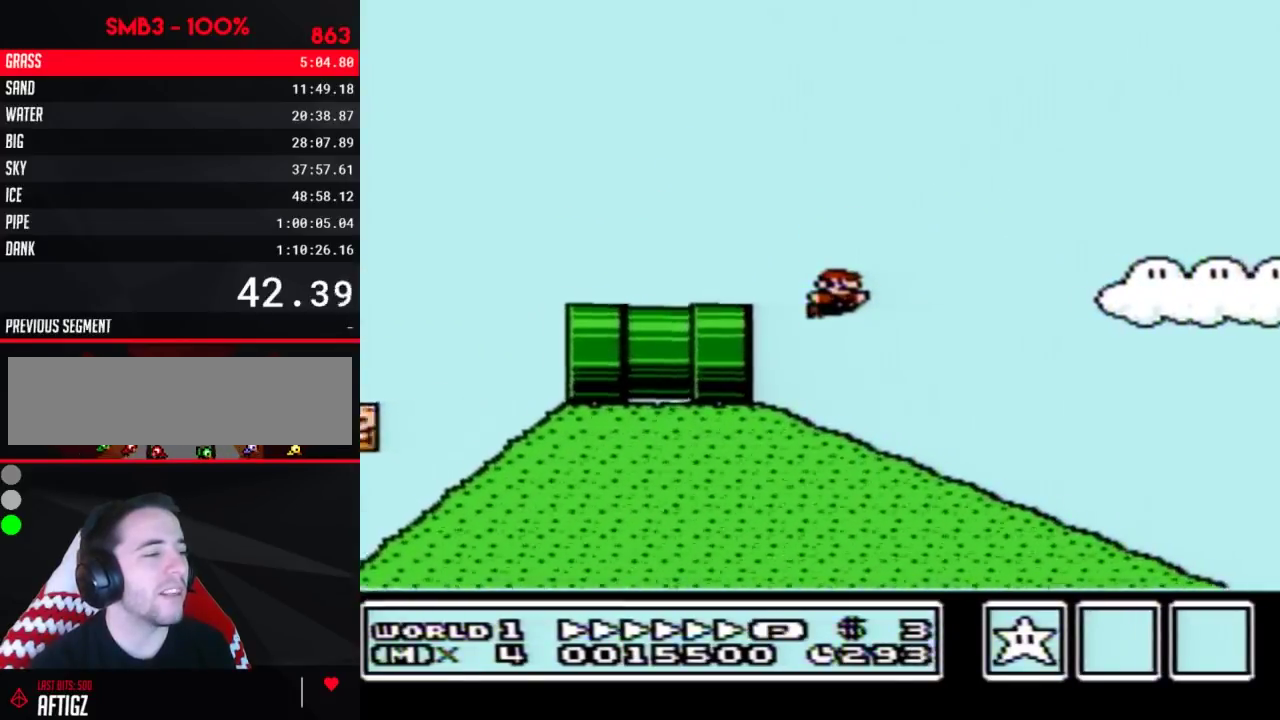
{"buttons": ["B", "DPAD_RIGHT"], "events": []}
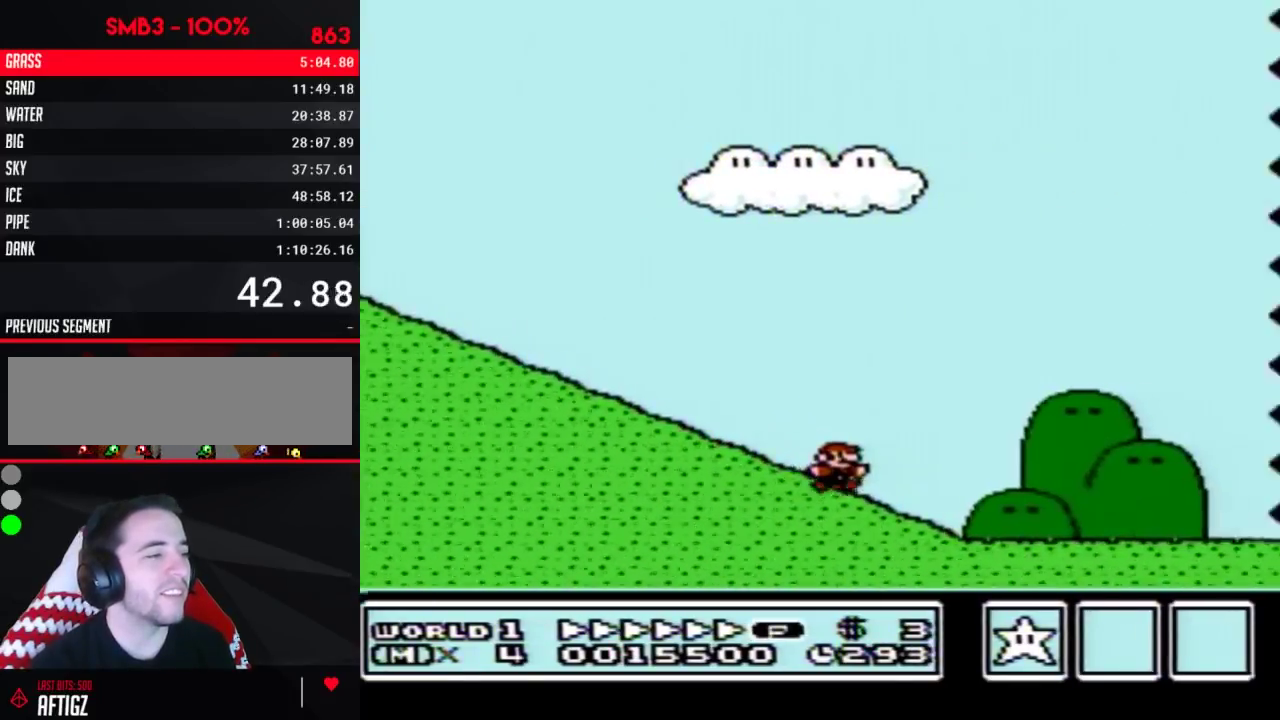
{"buttons": ["B", "DPAD_RIGHT"], "events": []}
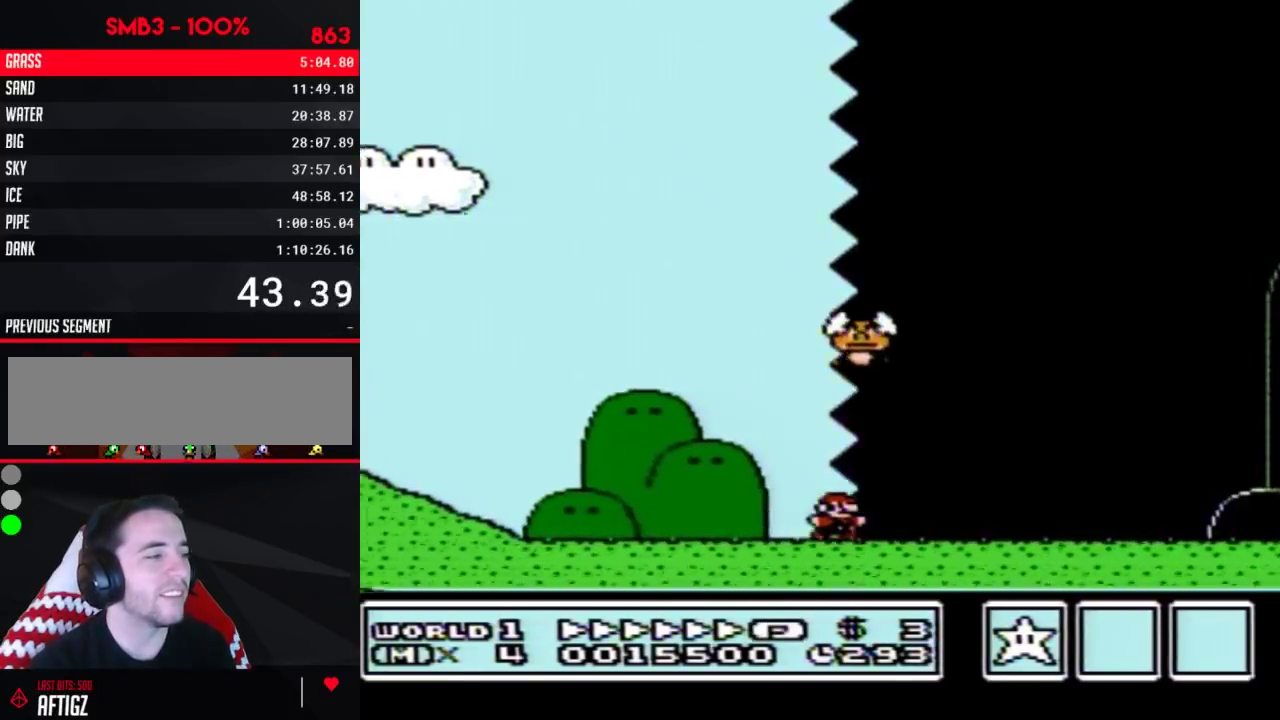
{"buttons": ["B", "DPAD_RIGHT"], "events": []}
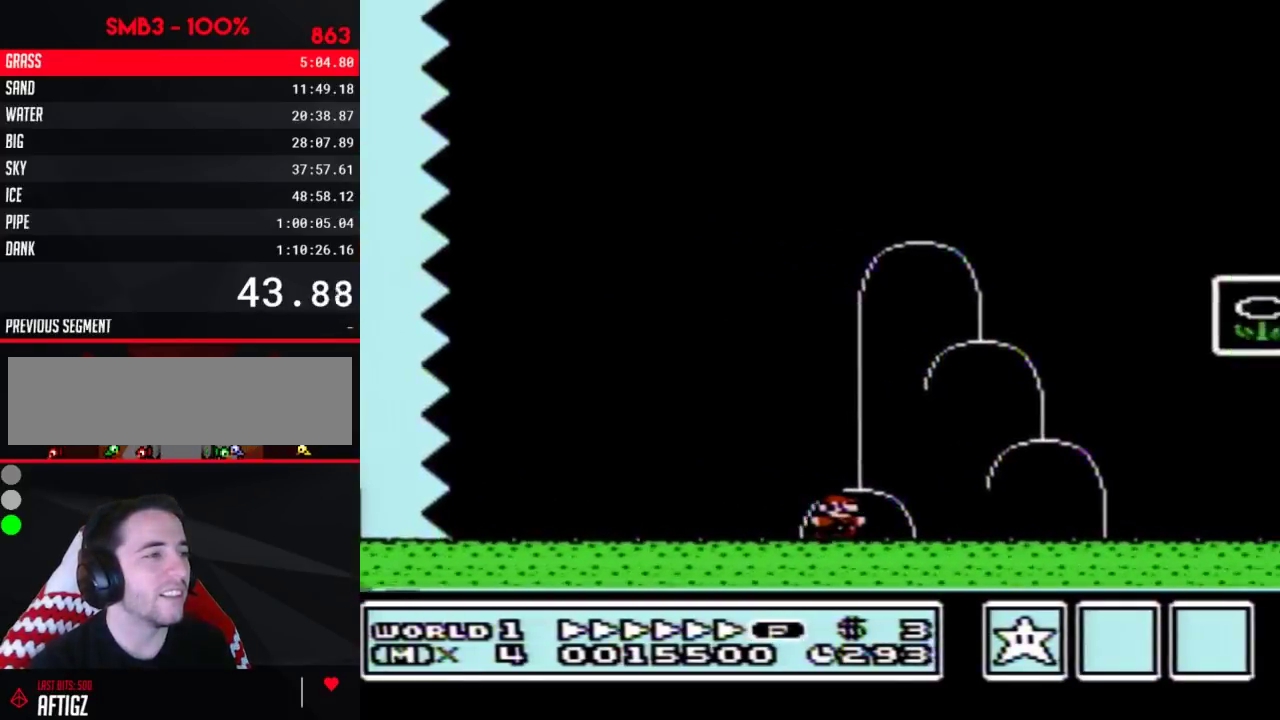
{"buttons": ["A", "B", "DPAD_RIGHT"], "events": [[200, "DPAD_LEFT", "down"], [200, "DPAD_RIGHT", "up"], [350, "DPAD_LEFT", "up"], [384, "A", "down"], [384, "DPAD_RIGHT", "down"]]}
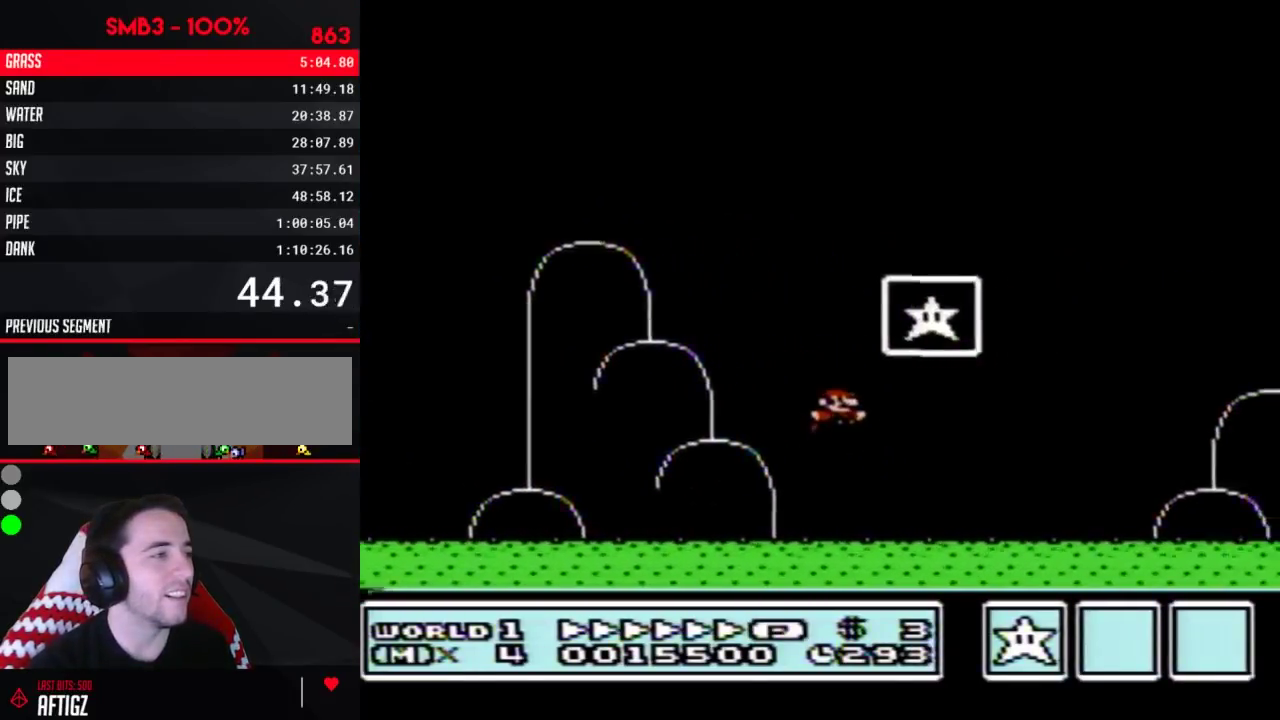
{"buttons": [], "events": [[267, "DPAD_RIGHT", "up"], [301, "A", "up"], [301, "B", "up"]]}